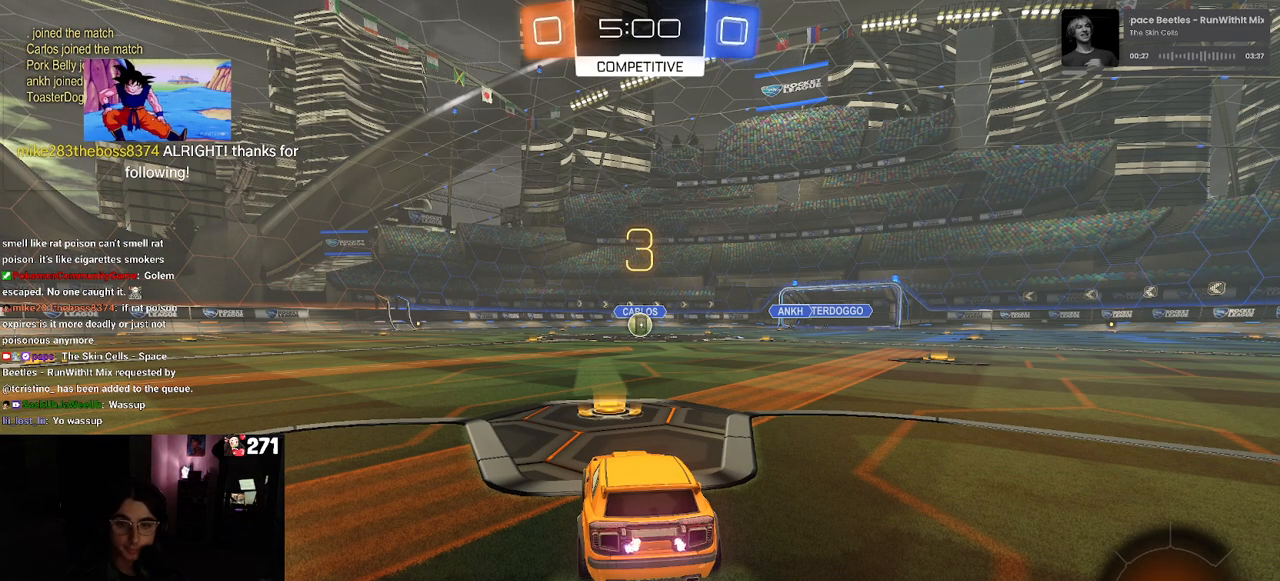
Gameplay with a controller (PlayStation layout); each line is a JSON object with the inputs held at the frame after it. "events" lists button and stick changes between this image and that frame as [ms after this image, input, new state], when the widget could be followed in between.
{"buttons": ["R2"], "left_stick": "center", "right_stick": "center", "events": [[250, "R2", "down"]]}
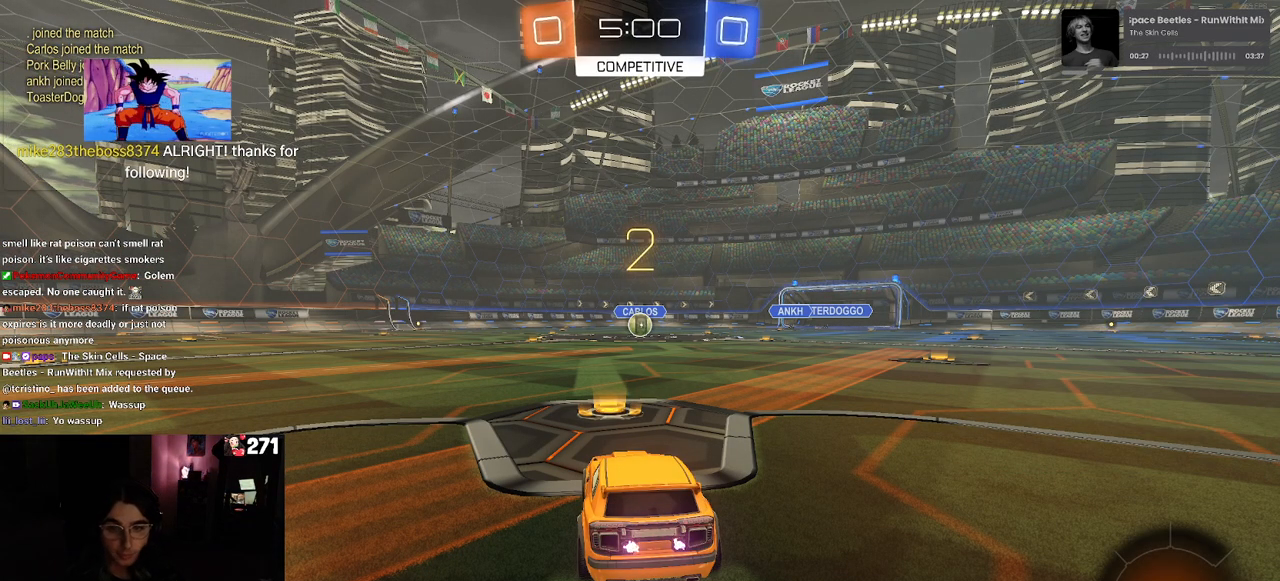
{"buttons": ["R2"], "left_stick": "center", "right_stick": "center", "events": []}
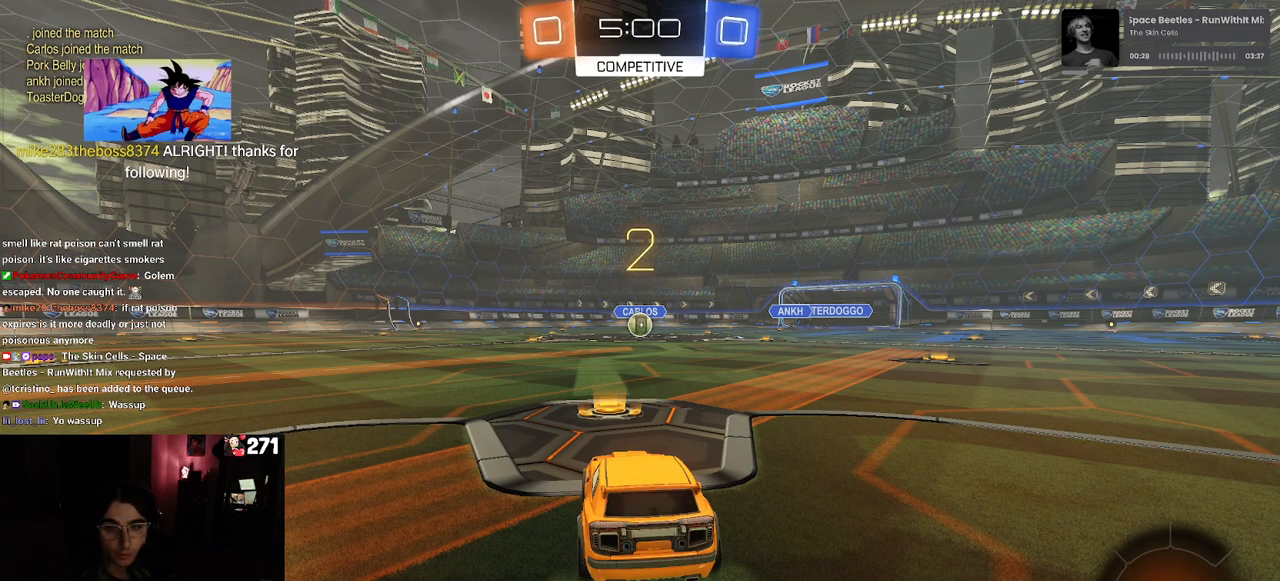
{"buttons": ["R2"], "left_stick": "center", "right_stick": "center", "events": []}
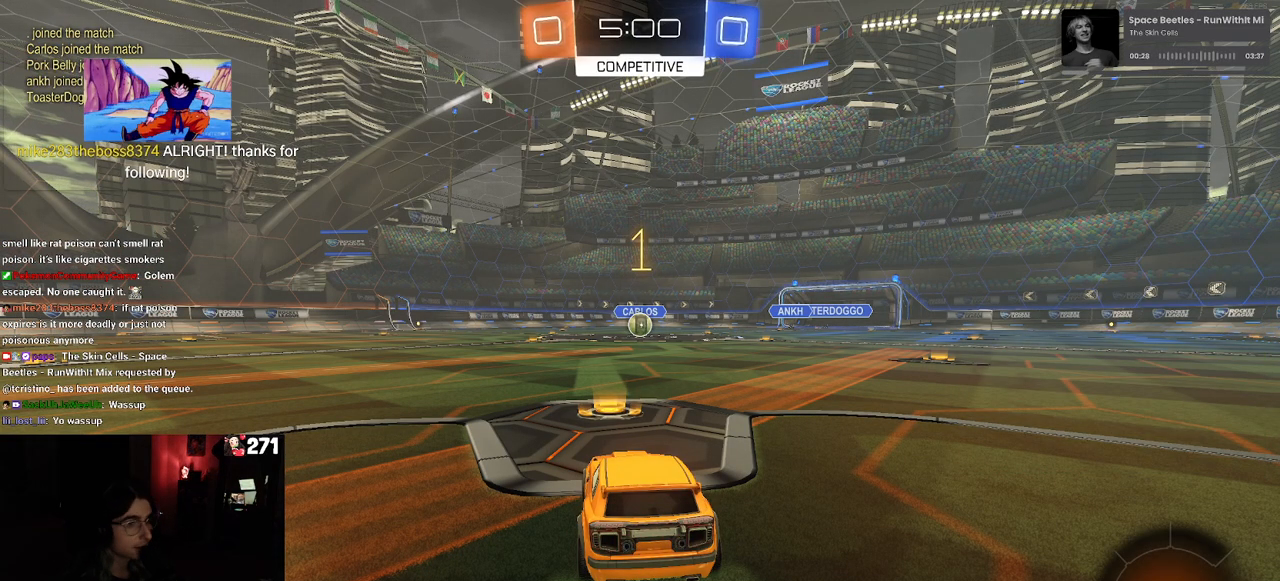
{"buttons": ["R1", "R2"], "left_stick": "center", "right_stick": "center", "events": [[267, "R1", "down"]]}
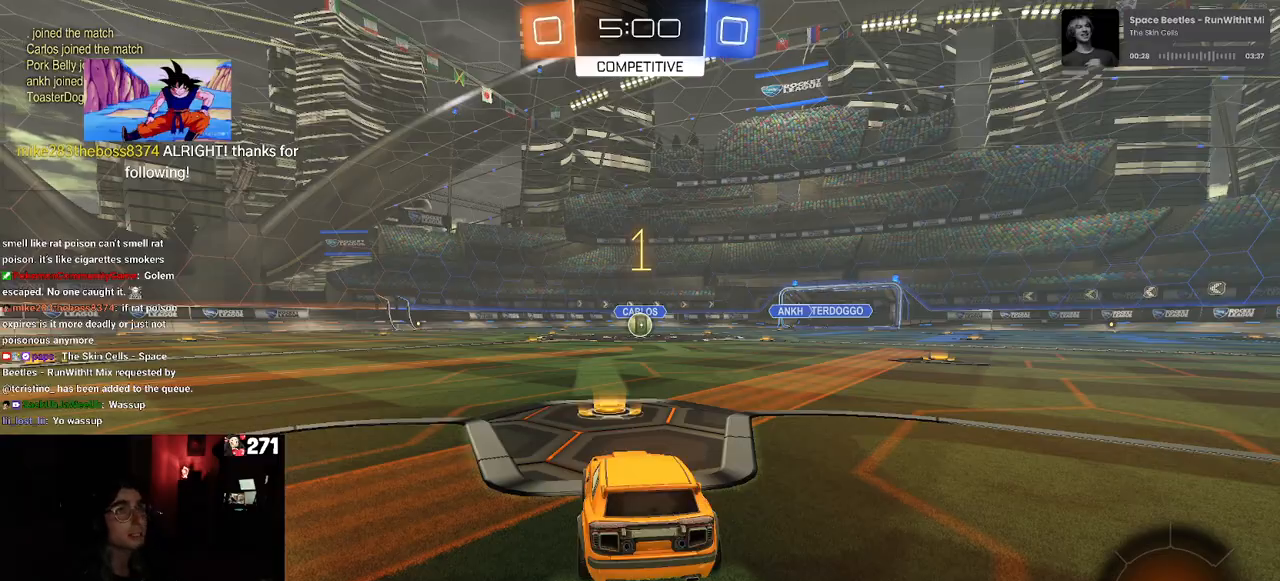
{"buttons": ["R1", "R2"], "left_stick": "up-left", "right_stick": "center", "events": [[183, "left_stick", "right"], [350, "CROSS", "down"], [350, "left_stick", "up"], [417, "left_stick", "up-left"], [450, "CROSS", "up"]]}
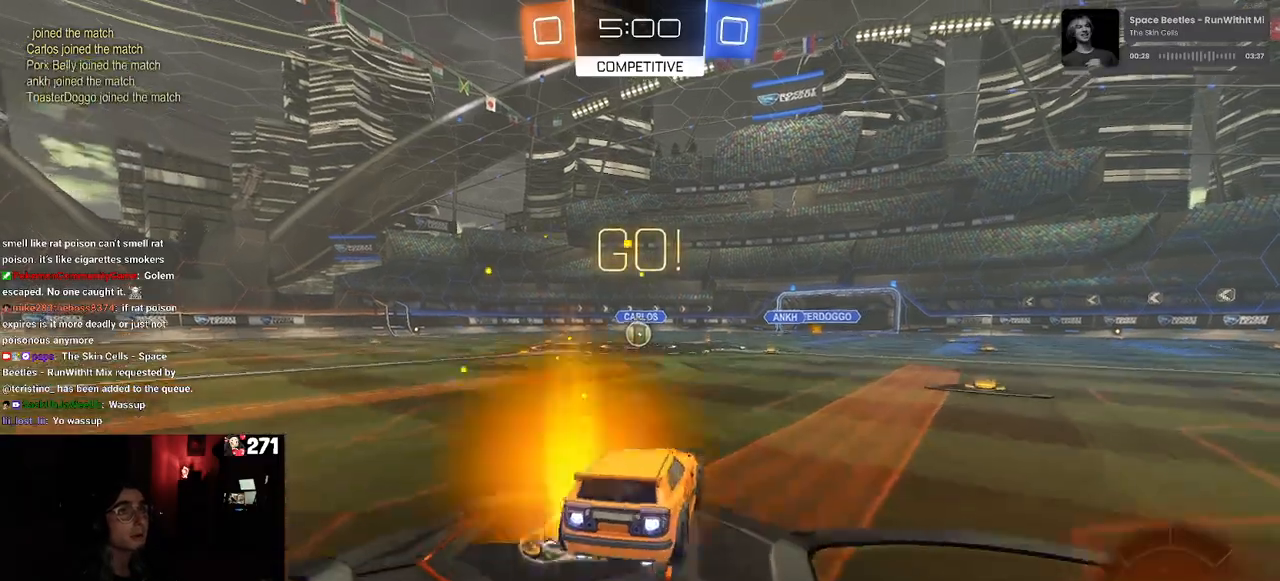
{"buttons": ["SQUARE", "R1", "R2"], "left_stick": "down-left", "right_stick": "center", "events": [[17, "CROSS", "down"], [67, "SQUARE", "down"], [67, "left_stick", "down-left"], [100, "CROSS", "up"]]}
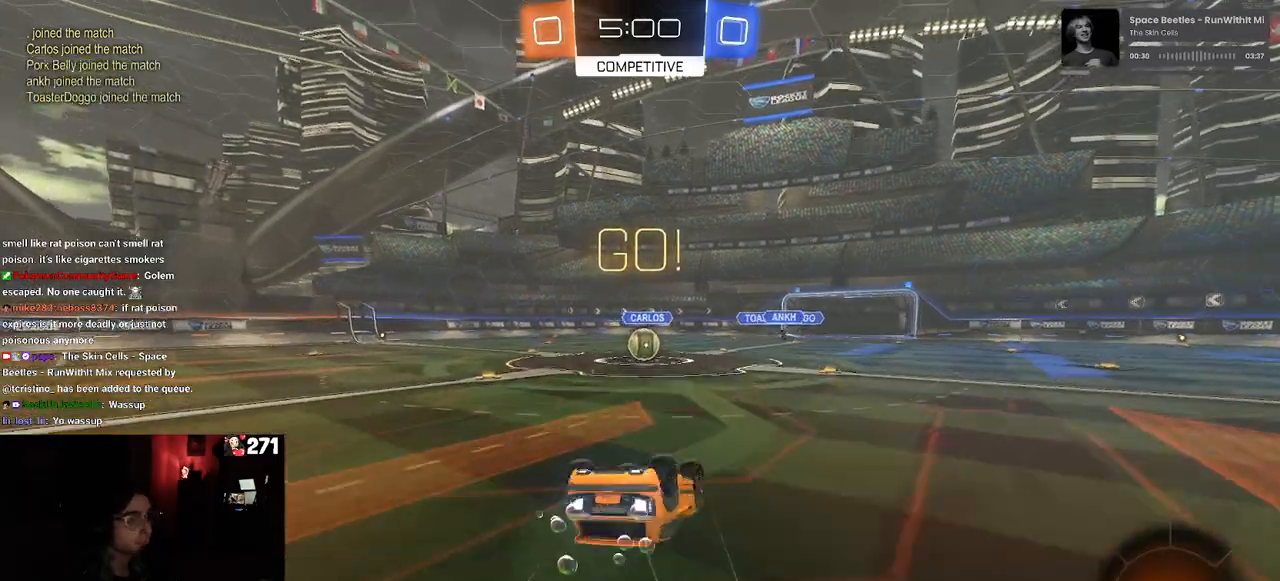
{"buttons": ["R2"], "left_stick": "center", "right_stick": "center", "events": [[467, "left_stick", "center"], [483, "R1", "up"], [500, "SQUARE", "up"]]}
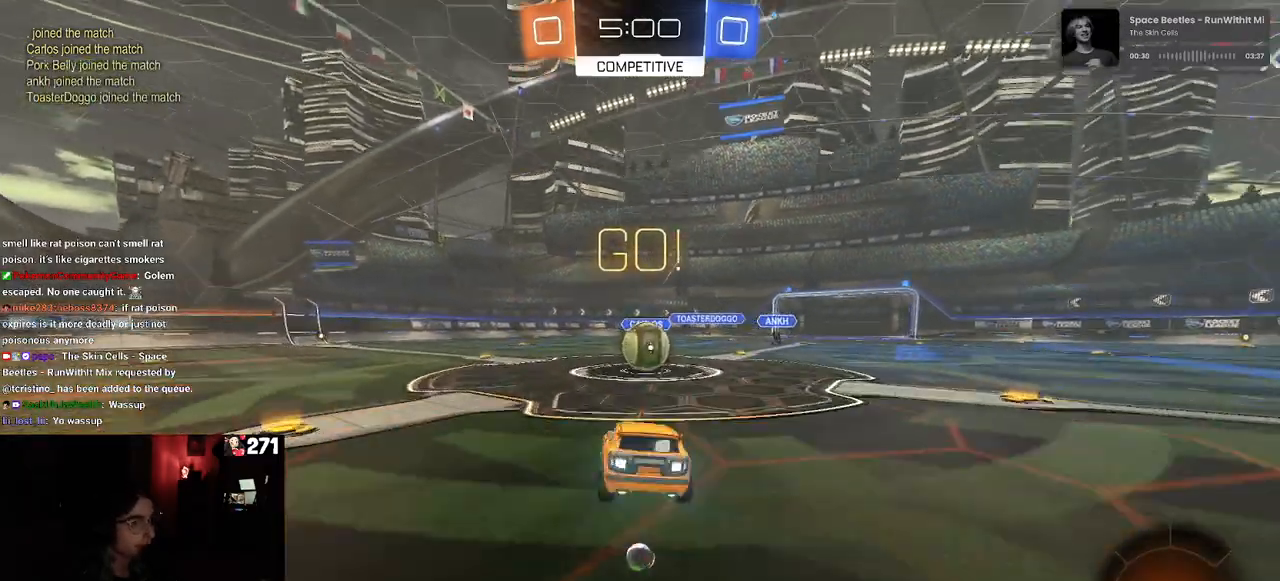
{"buttons": ["CROSS", "R2"], "left_stick": "up-left", "right_stick": "center", "events": [[67, "left_stick", "right"], [250, "CROSS", "down"], [333, "left_stick", "up-left"], [400, "CROSS", "up"], [467, "CROSS", "down"]]}
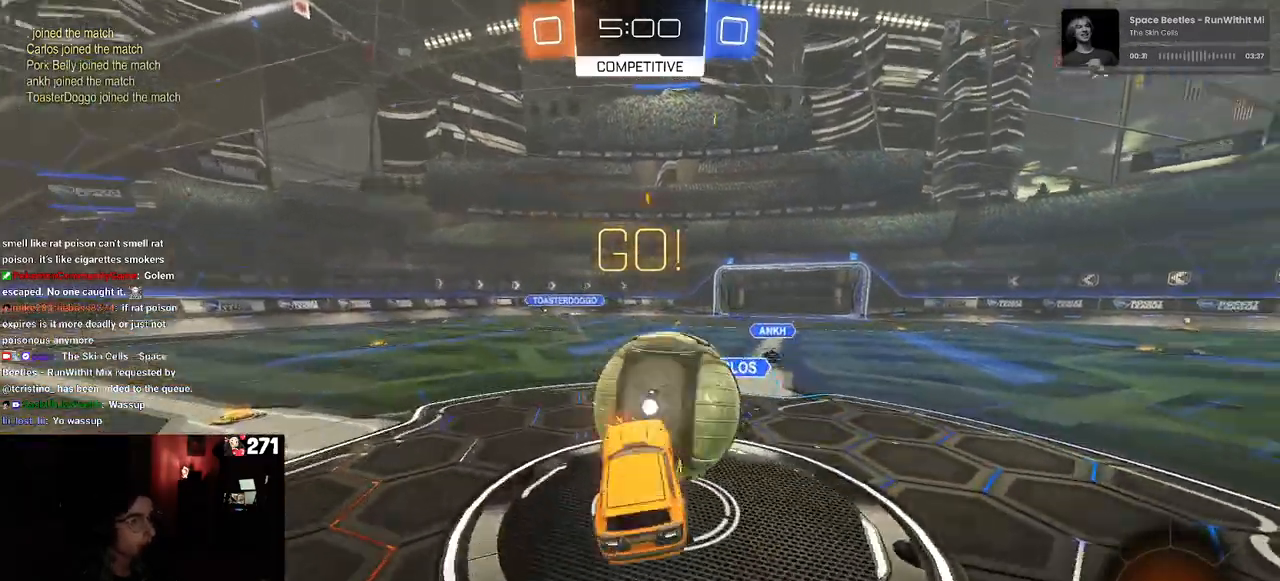
{"buttons": ["SQUARE", "R2"], "left_stick": "down", "right_stick": "center", "events": [[33, "left_stick", "down-left"], [100, "left_stick", "down"], [117, "SQUARE", "down"], [133, "CROSS", "up"]]}
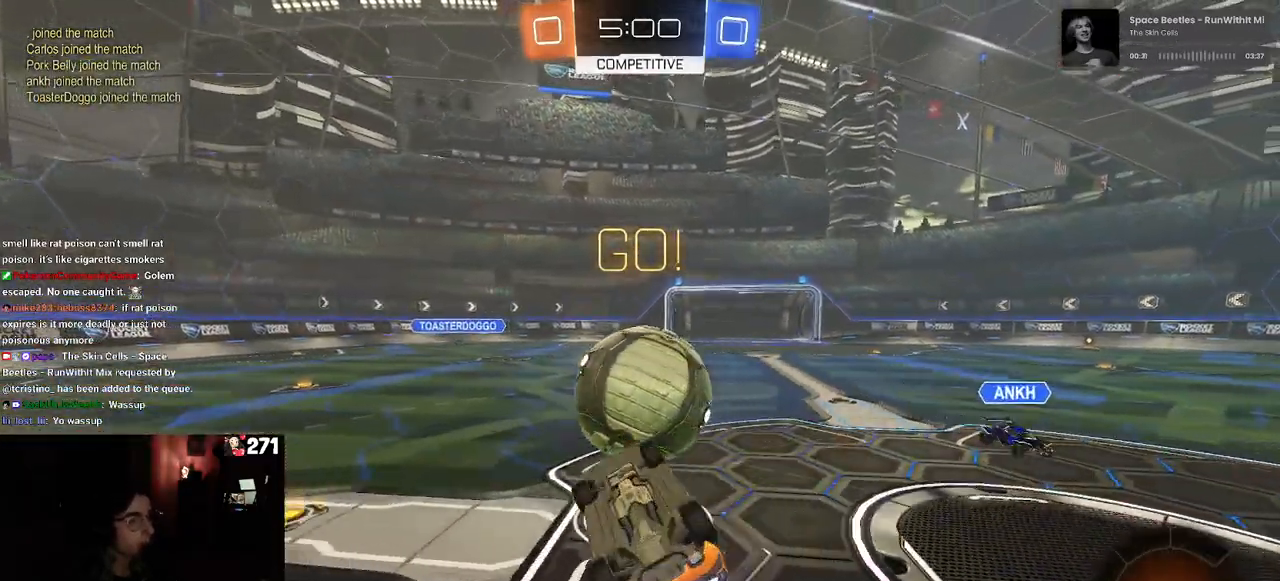
{"buttons": ["R2"], "left_stick": "center", "right_stick": "center", "events": [[117, "left_stick", "left"], [317, "SQUARE", "up"], [467, "left_stick", "center"]]}
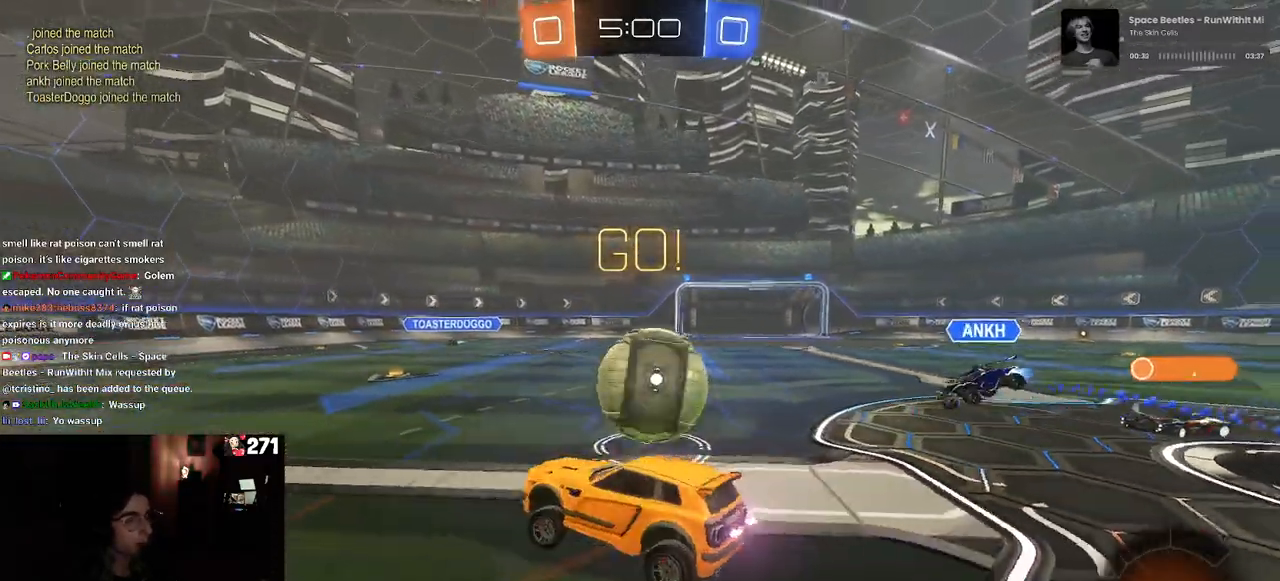
{"buttons": ["R2"], "left_stick": "right", "right_stick": "center", "events": [[267, "left_stick", "right"]]}
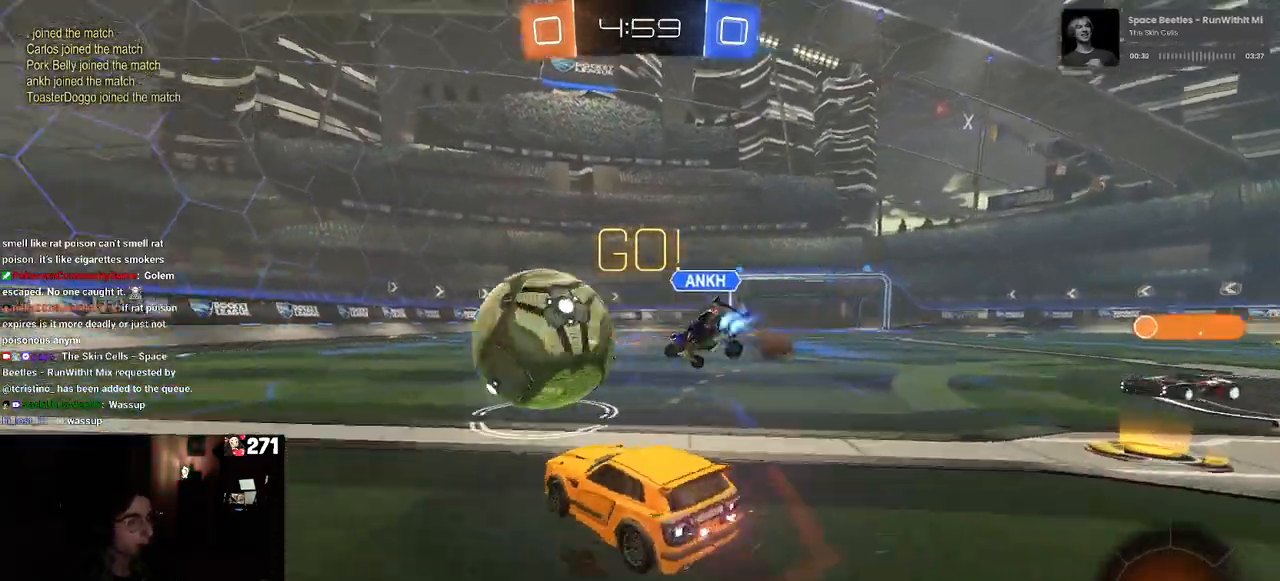
{"buttons": ["R2"], "left_stick": "left", "right_stick": "center", "events": [[133, "left_stick", "left"], [400, "TRIANGLE", "down"], [483, "TRIANGLE", "up"]]}
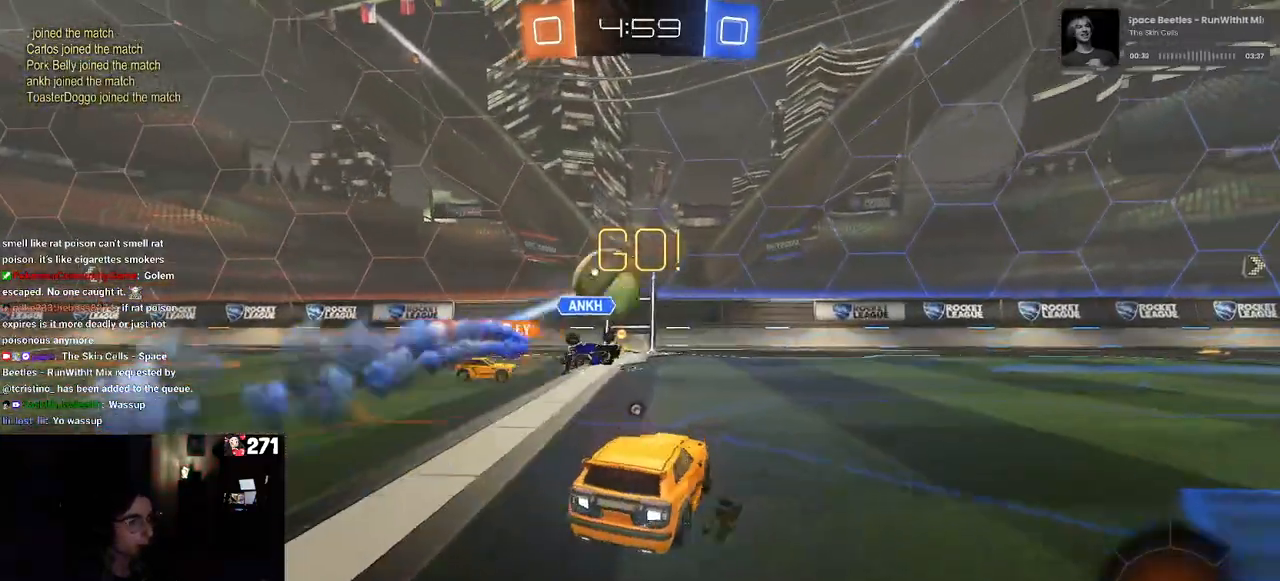
{"buttons": ["R2"], "left_stick": "left", "right_stick": "center", "events": []}
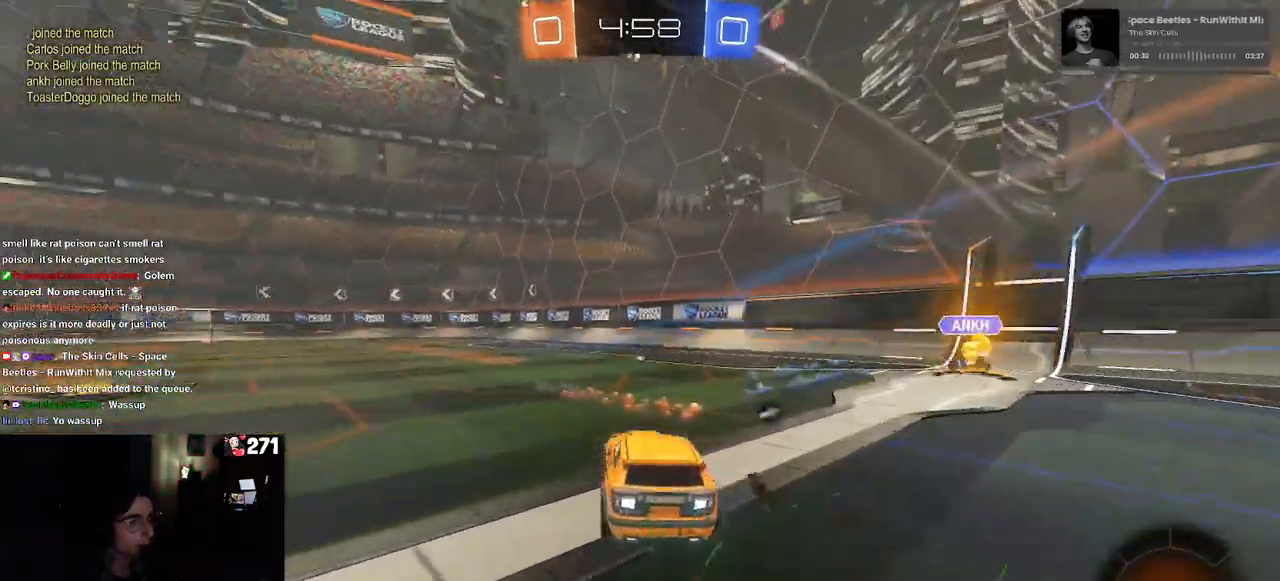
{"buttons": ["SQUARE", "R2"], "left_stick": "down", "right_stick": "center", "events": [[150, "CROSS", "down"], [150, "left_stick", "right"], [200, "left_stick", "up"], [233, "CROSS", "up"], [300, "CROSS", "down"], [367, "SQUARE", "down"], [383, "left_stick", "down"], [400, "CROSS", "up"]]}
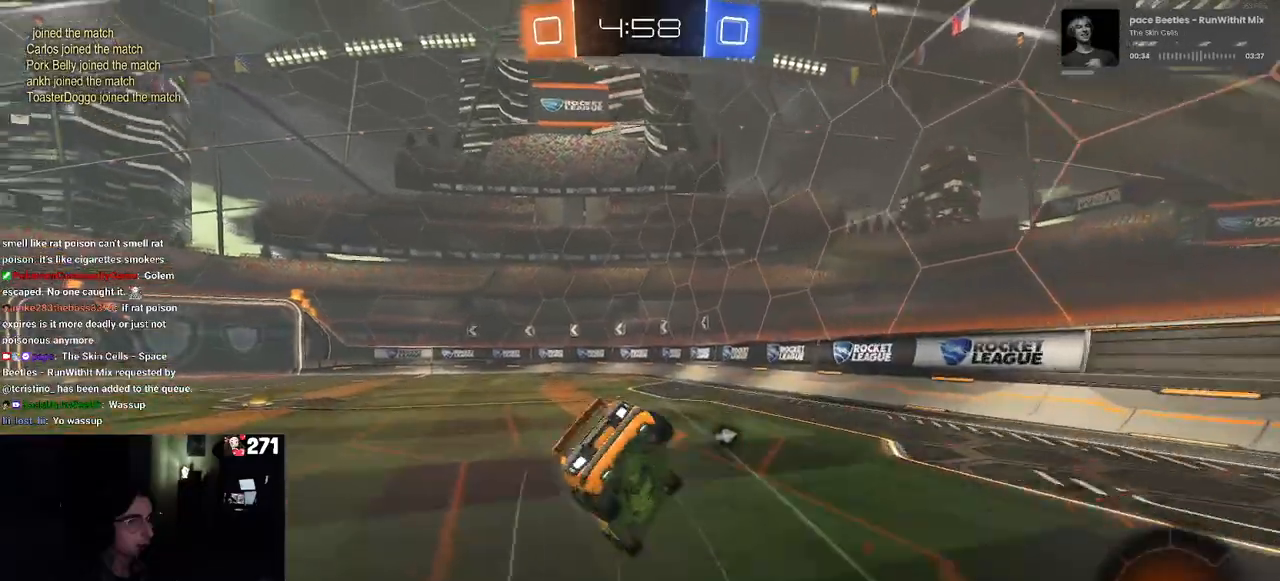
{"buttons": ["SQUARE", "R2"], "left_stick": "down-left", "right_stick": "center", "events": [[133, "left_stick", "down-left"]]}
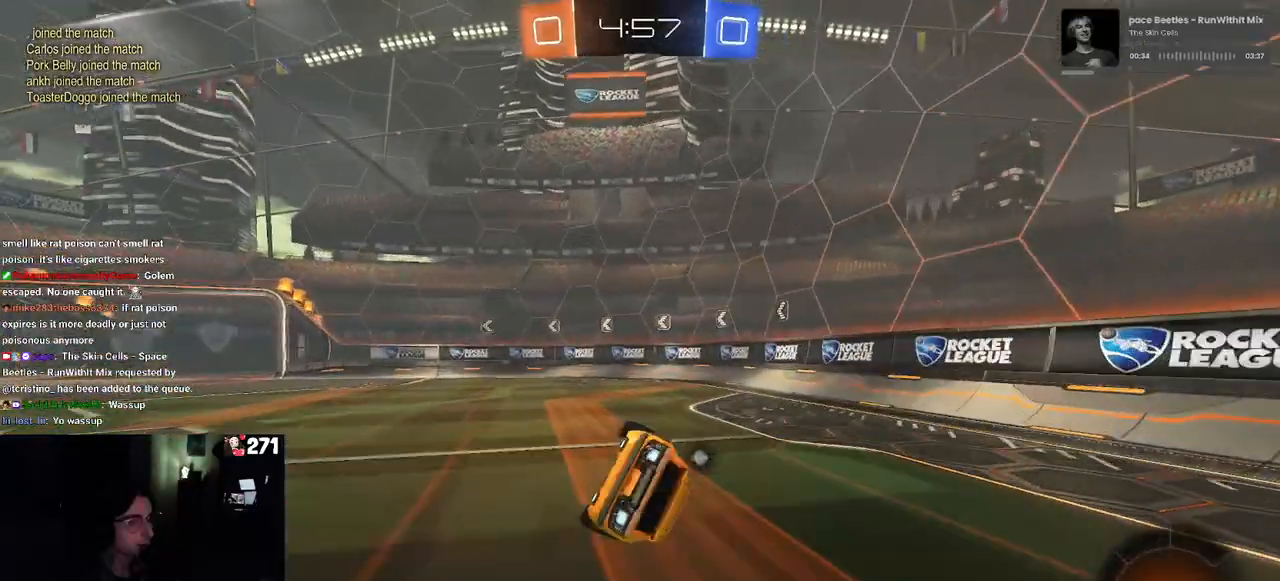
{"buttons": ["R2"], "left_stick": "down", "right_stick": "center", "events": [[233, "SQUARE", "up"], [367, "left_stick", "down"], [450, "CROSS", "down"], [483, "CROSS", "up"]]}
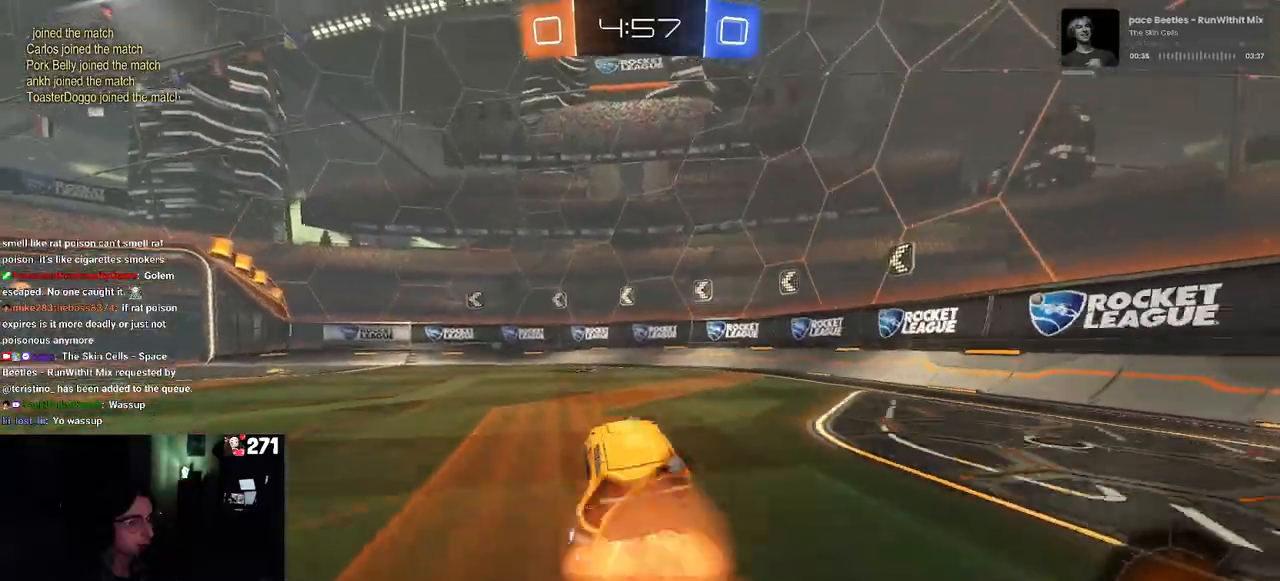
{"buttons": ["TRIANGLE", "R2"], "left_stick": "left", "right_stick": "center", "events": [[150, "left_stick", "center"], [250, "left_stick", "up"], [317, "CROSS", "down"], [433, "CROSS", "up"], [450, "left_stick", "center"], [483, "TRIANGLE", "down"], [500, "left_stick", "left"]]}
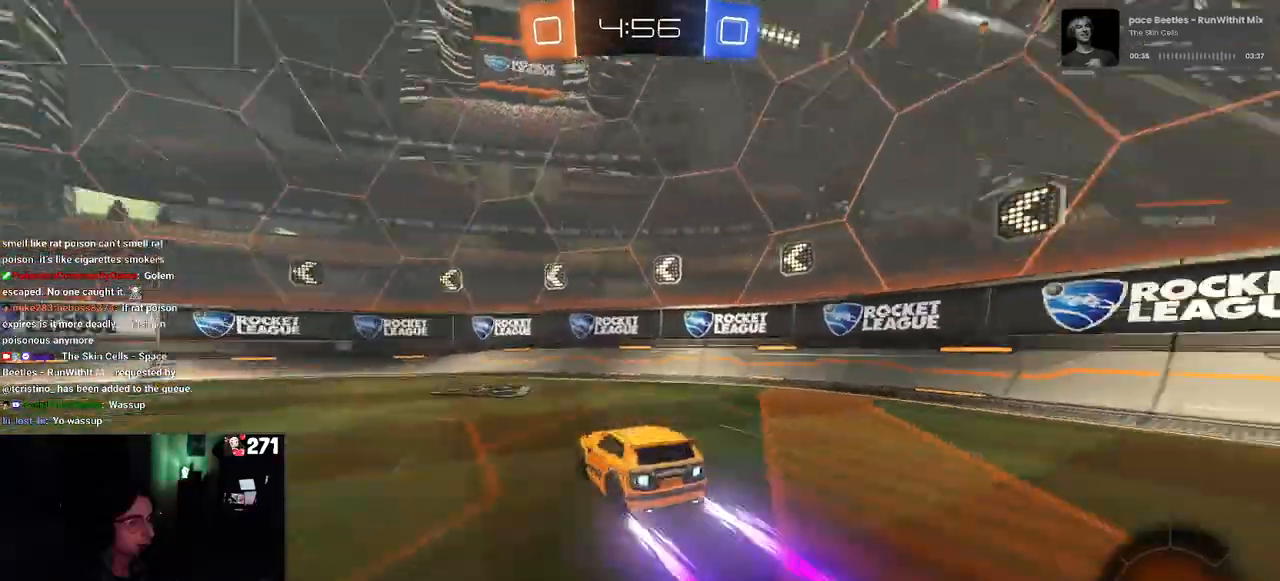
{"buttons": ["R2"], "left_stick": "left", "right_stick": "center", "events": [[100, "TRIANGLE", "up"], [317, "SQUARE", "down"], [400, "SQUARE", "up"]]}
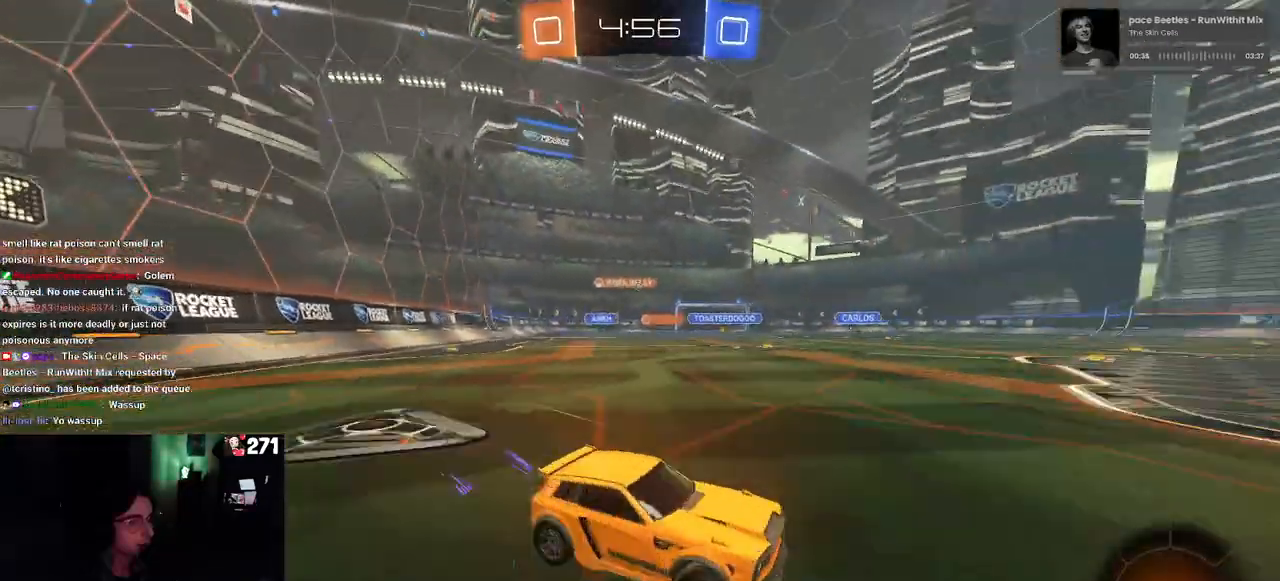
{"buttons": ["R2"], "left_stick": "center", "right_stick": "center", "events": [[467, "left_stick", "center"]]}
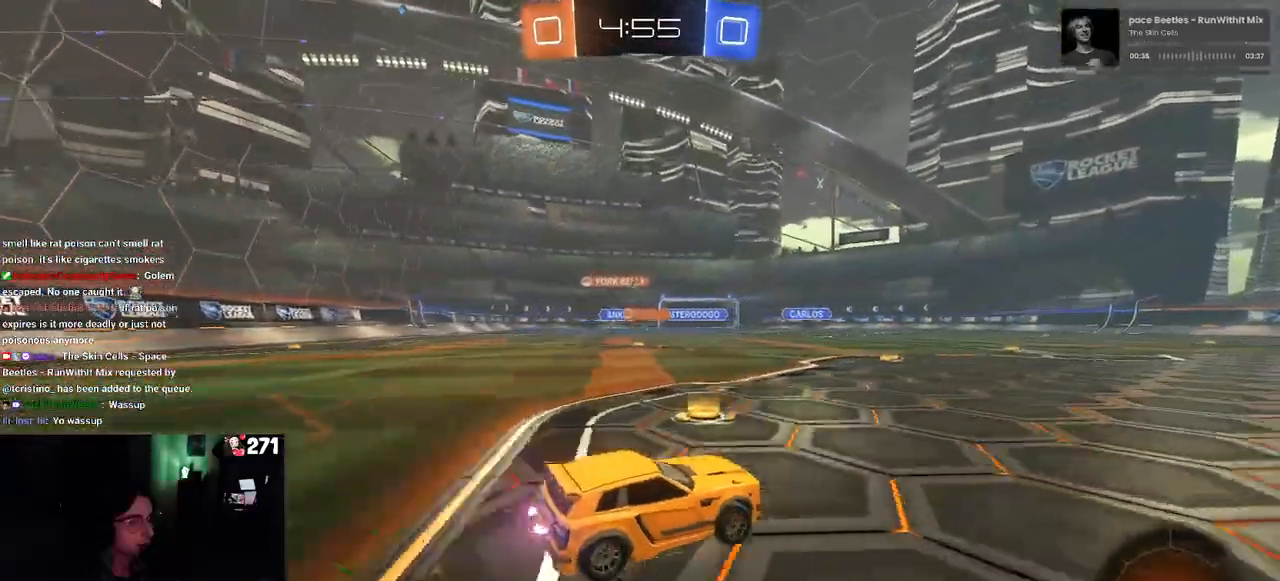
{"buttons": ["SQUARE", "R2"], "left_stick": "down-right", "right_stick": "center", "events": [[67, "CROSS", "down"], [83, "left_stick", "right"], [117, "CROSS", "up"], [167, "CROSS", "down"], [283, "left_stick", "down-right"], [300, "CROSS", "up"], [483, "SQUARE", "down"]]}
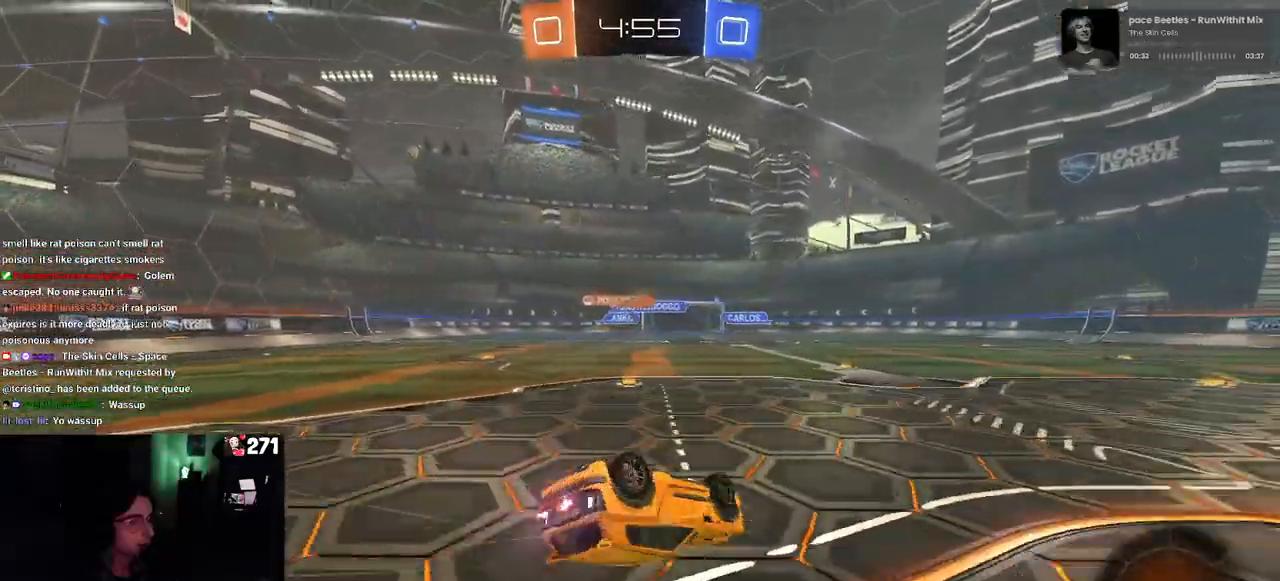
{"buttons": ["R2"], "left_stick": "down-right", "right_stick": "center", "events": [[450, "SQUARE", "up"]]}
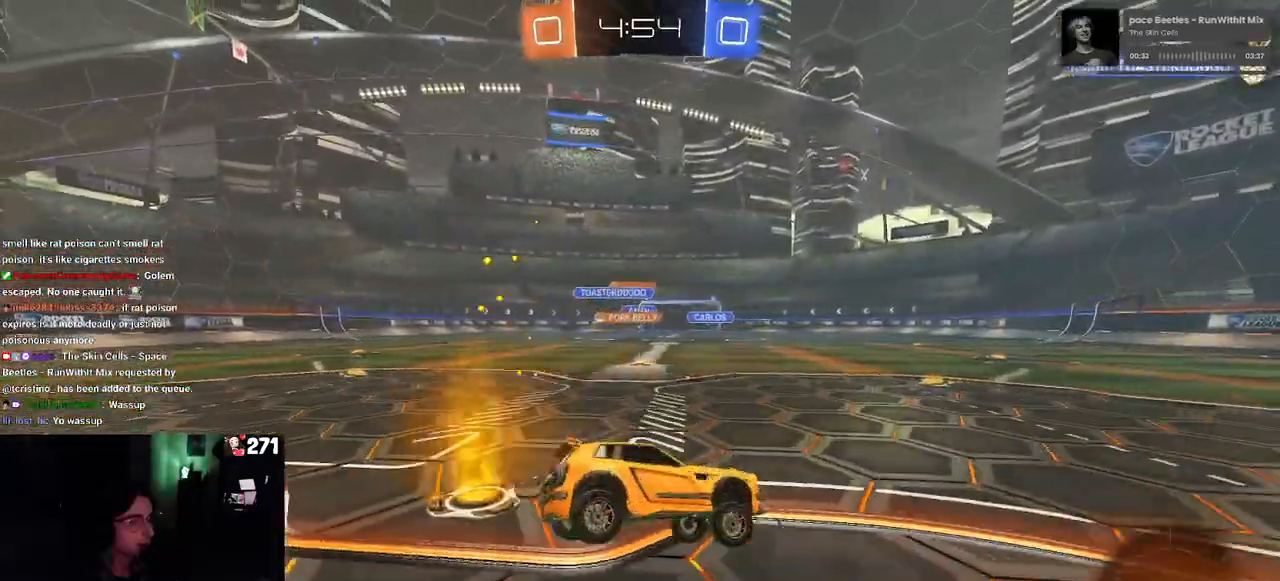
{"buttons": ["R2"], "left_stick": "down-right", "right_stick": "center", "events": [[33, "left_stick", "center"], [83, "TRIANGLE", "down"], [117, "R1", "down"], [117, "left_stick", "down"], [217, "TRIANGLE", "up"], [217, "left_stick", "center"], [467, "R1", "up"], [467, "left_stick", "down-right"]]}
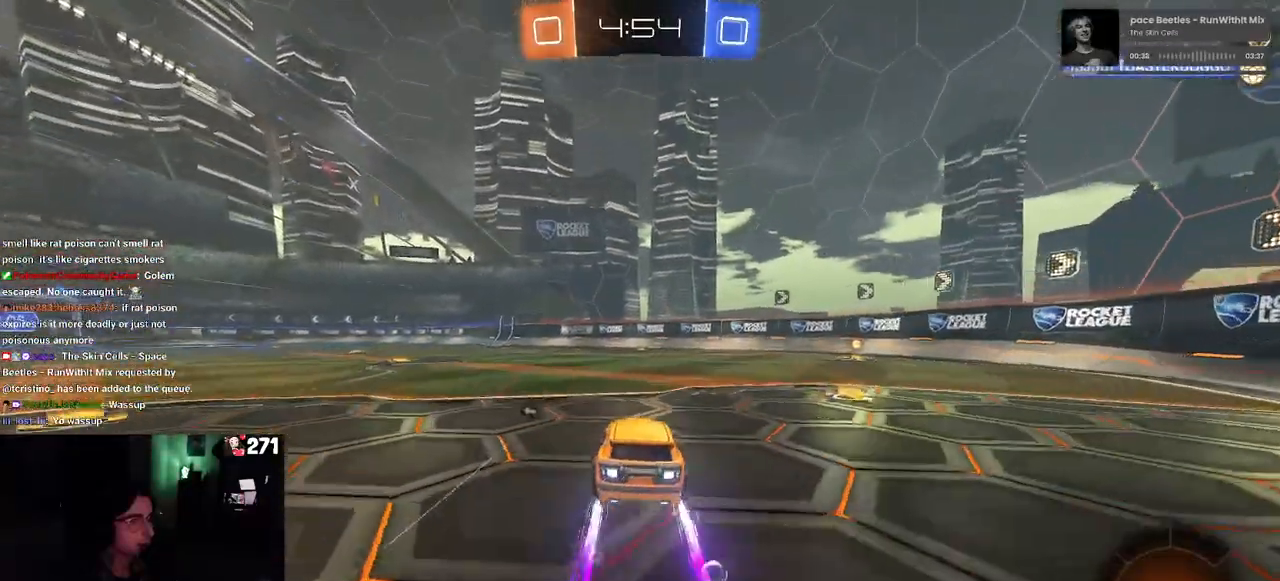
{"buttons": ["TRIANGLE", "R2"], "left_stick": "down-right", "right_stick": "center", "events": [[267, "TRIANGLE", "down"]]}
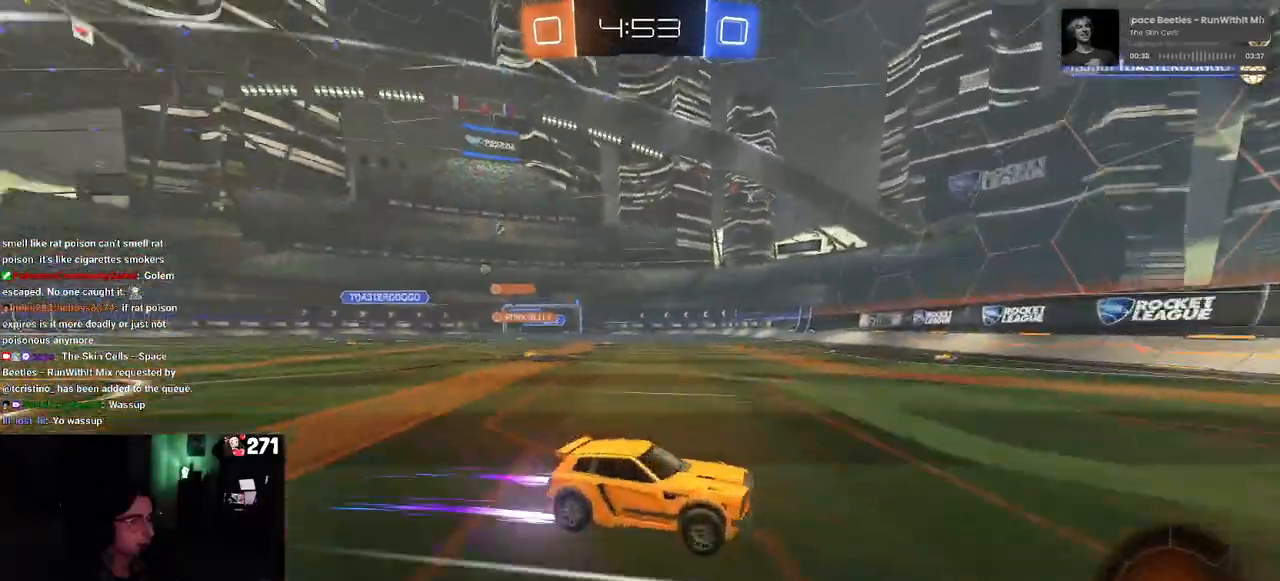
{"buttons": ["R2"], "left_stick": "left", "right_stick": "center", "events": [[17, "left_stick", "center"], [50, "TRIANGLE", "up"], [83, "left_stick", "left"], [100, "SQUARE", "down"], [283, "SQUARE", "up"]]}
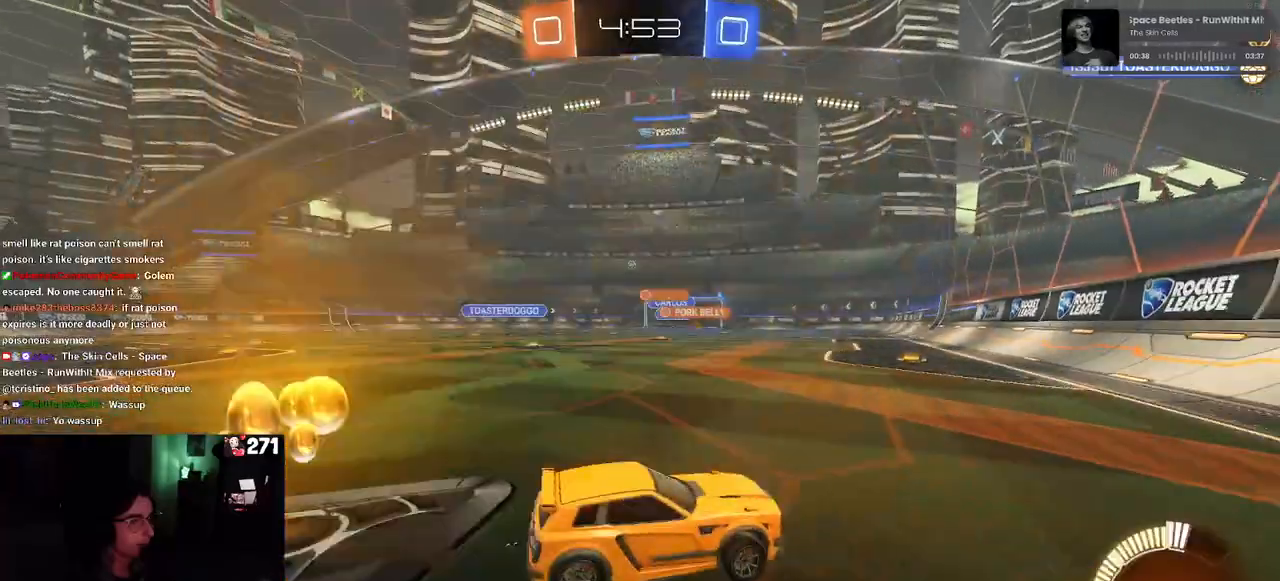
{"buttons": ["R1", "R2"], "left_stick": "left", "right_stick": "center", "events": [[50, "R1", "down"]]}
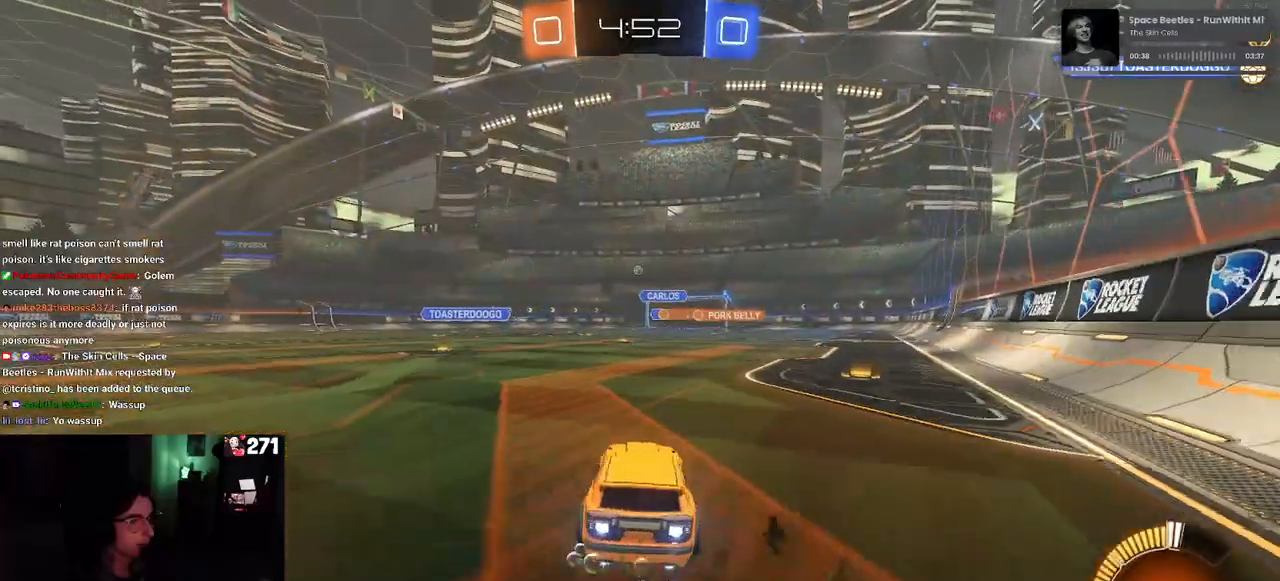
{"buttons": ["R1", "R2"], "left_stick": "center", "right_stick": "center", "events": [[183, "left_stick", "right"], [233, "CROSS", "down"], [267, "CROSS", "up"], [267, "left_stick", "up"], [383, "left_stick", "center"]]}
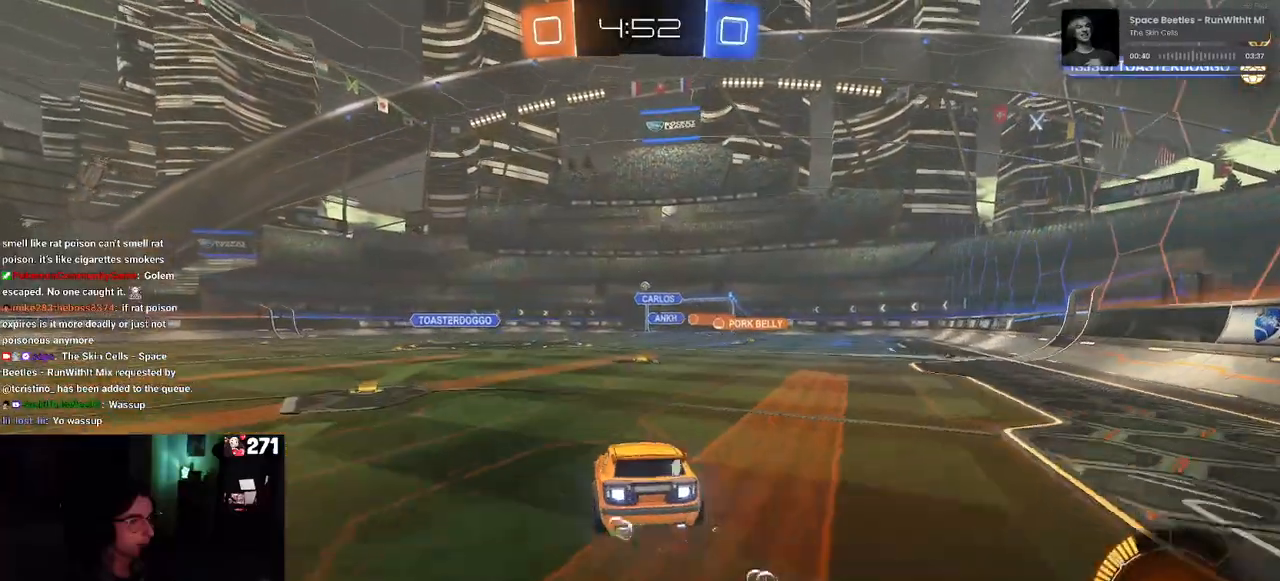
{"buttons": ["R2"], "left_stick": "center", "right_stick": "center", "events": [[33, "left_stick", "down-left"], [100, "R1", "up"], [117, "left_stick", "down"], [300, "left_stick", "center"]]}
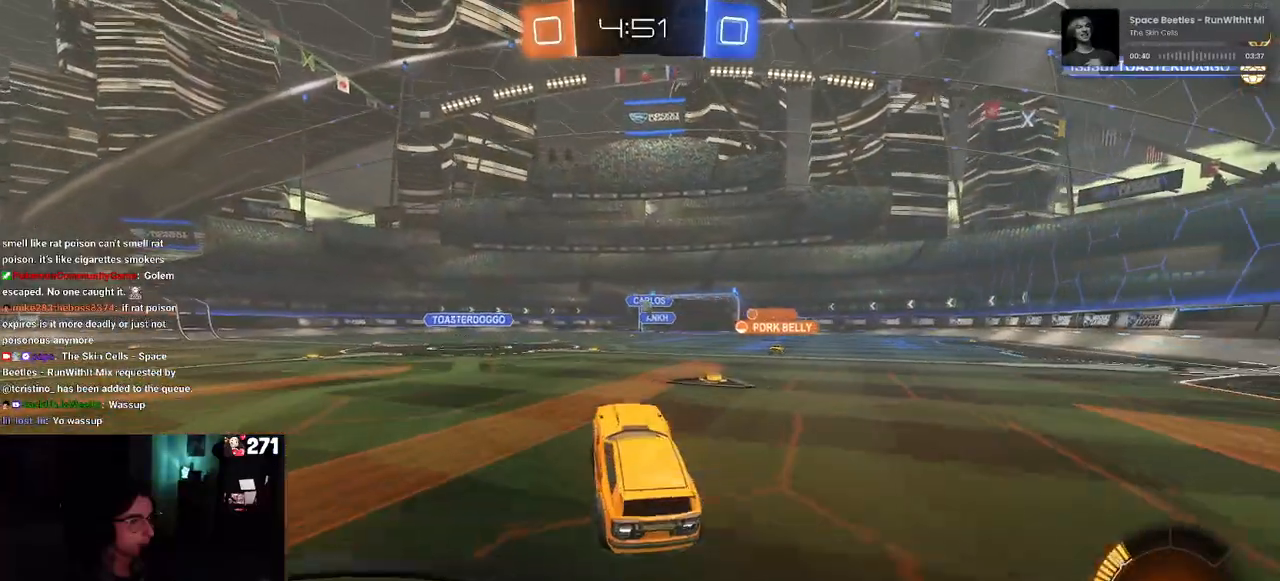
{"buttons": ["R2"], "left_stick": "center", "right_stick": "center", "events": [[67, "left_stick", "up"], [200, "CROSS", "down"], [283, "CROSS", "up"], [367, "left_stick", "center"]]}
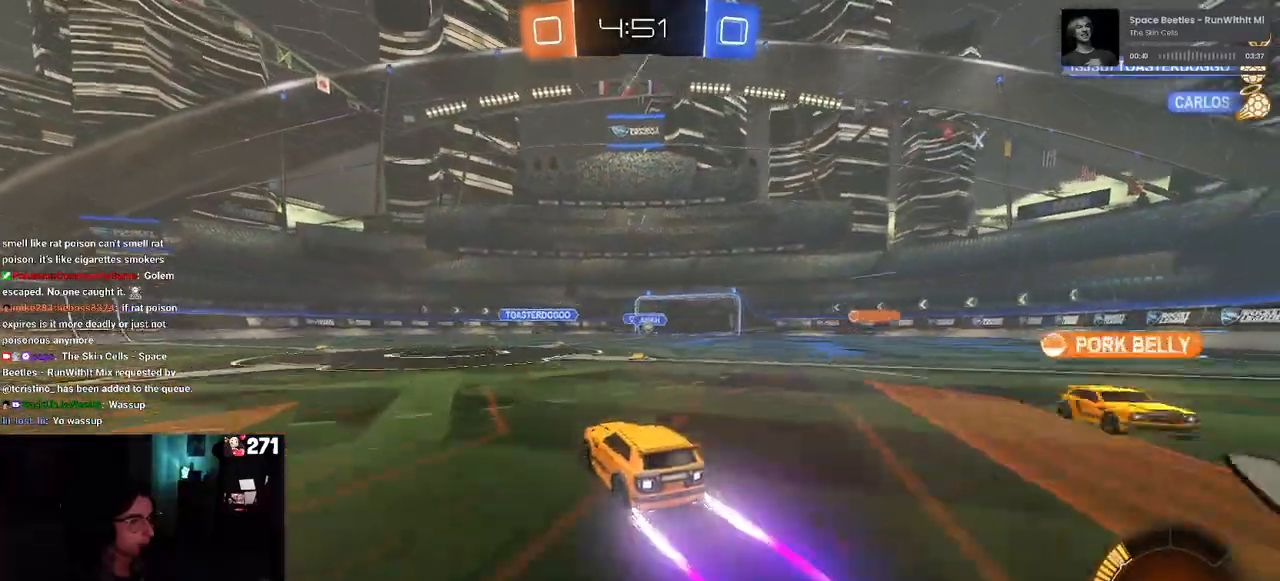
{"buttons": ["R1", "R2"], "left_stick": "center", "right_stick": "center", "events": [[67, "left_stick", "right"], [400, "left_stick", "center"], [483, "R1", "down"]]}
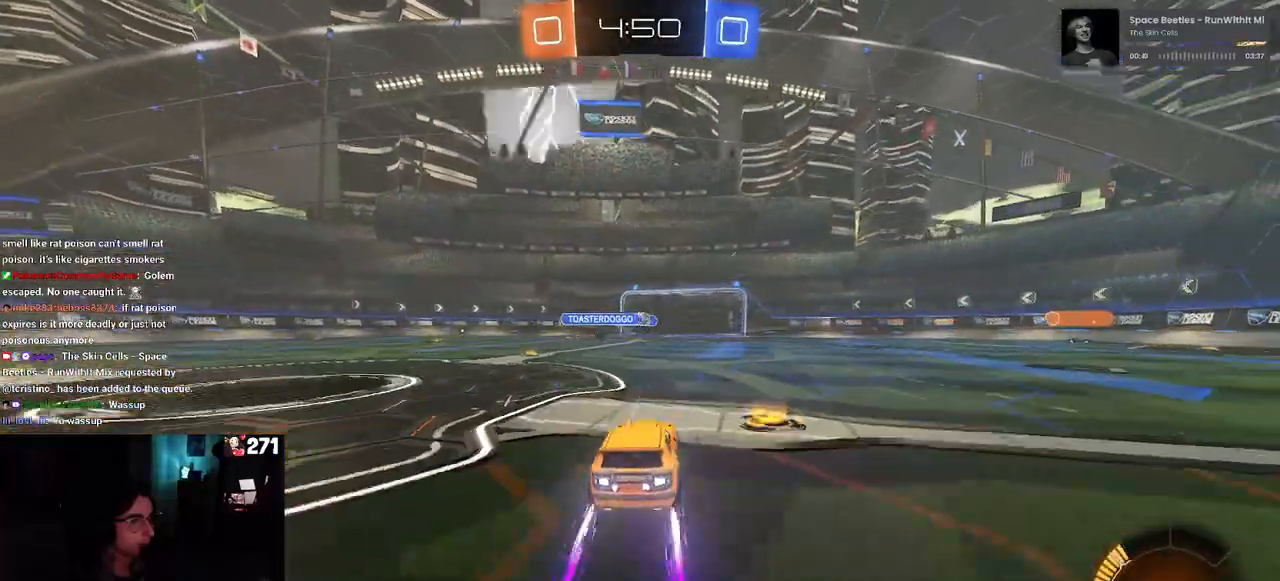
{"buttons": ["R2"], "left_stick": "center", "right_stick": "center", "events": [[167, "R1", "up"]]}